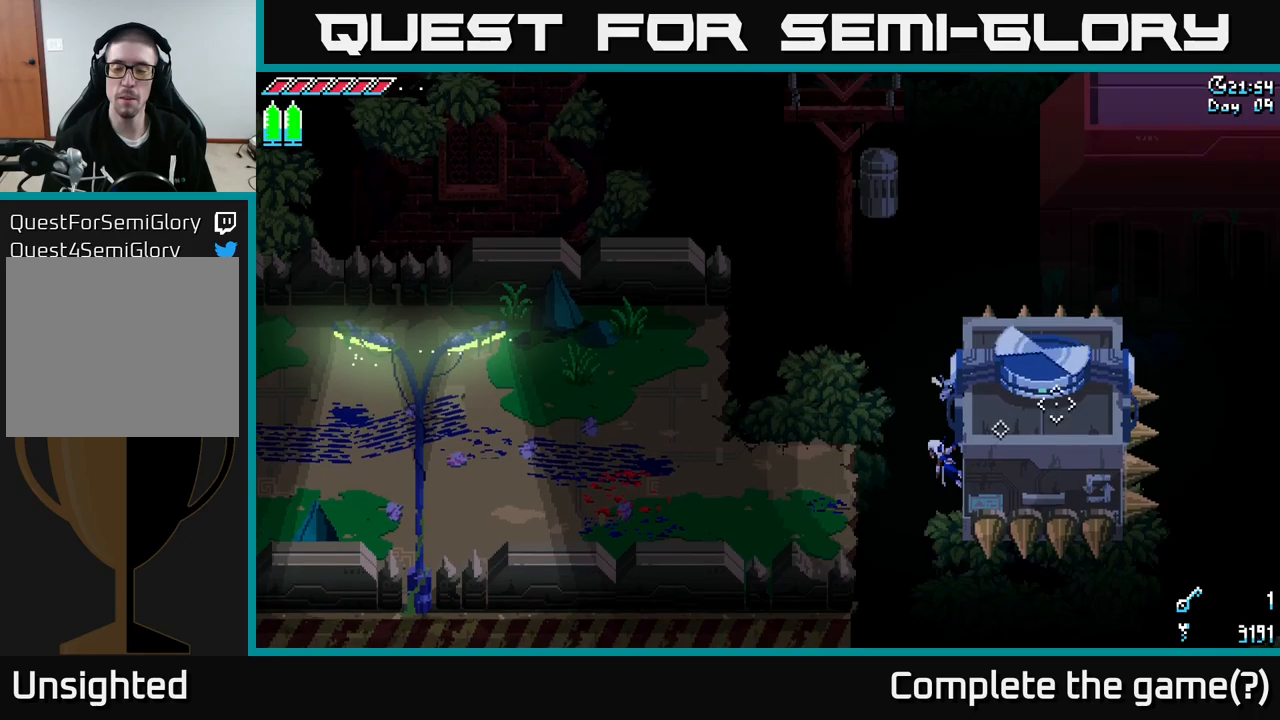
Gameplay with a controller (Xbox layout); each line is a JSON object with the inputs held at the frame after it. "events" lists button and stick changes between this image and that frame as [ms after this image, input, new state], when the widget could be followed in between.
{"buttons": [], "left_stick": "center", "right_stick": "up-right", "events": [[183, "right_stick", "right"], [300, "right_stick", "up-right"], [400, "right_stick", "right"], [500, "right_stick", "up-right"]]}
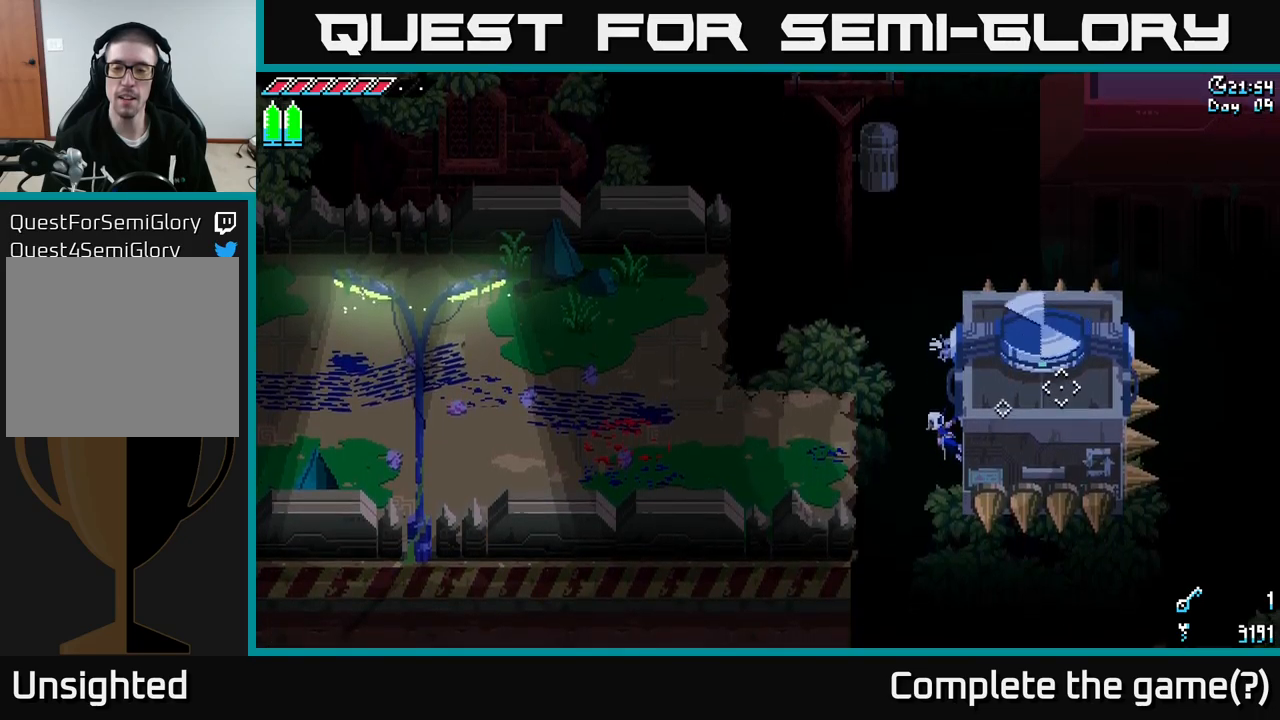
{"buttons": [], "left_stick": "center", "right_stick": "left", "events": [[200, "right_stick", "down-left"], [300, "right_stick", "left"]]}
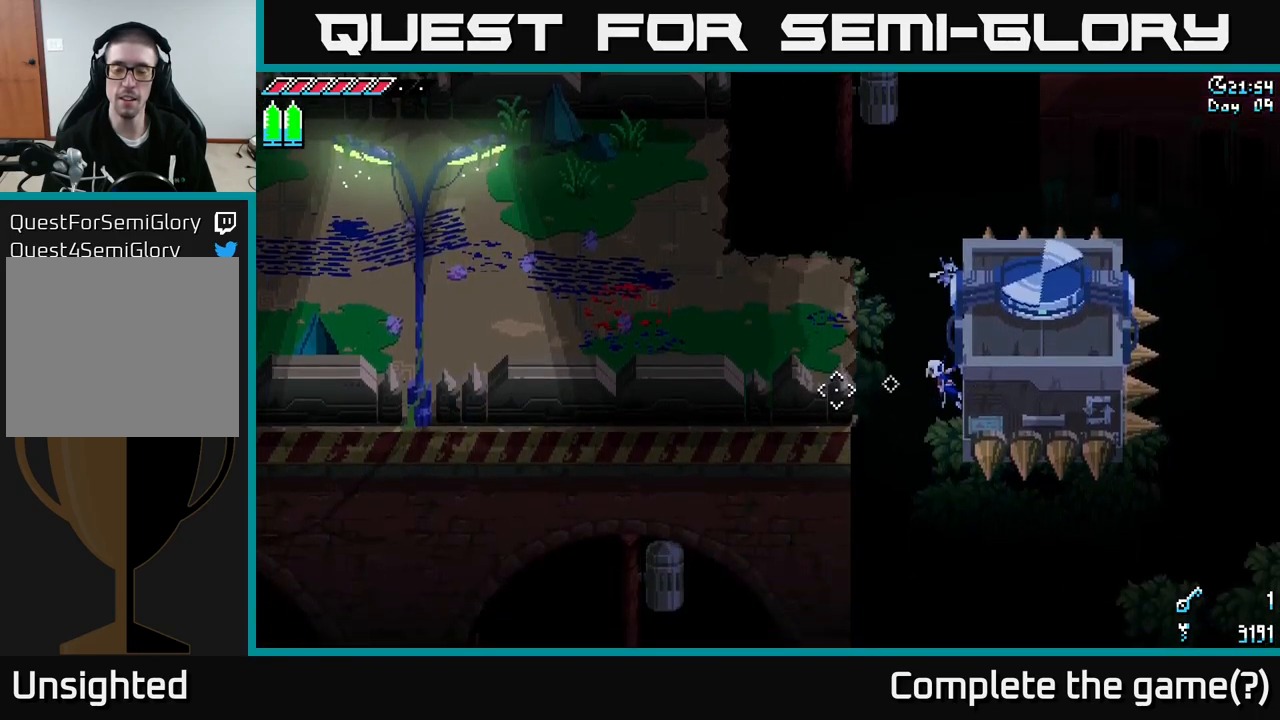
{"buttons": [], "left_stick": "center", "right_stick": "down-left", "events": [[150, "right_stick", "down-left"]]}
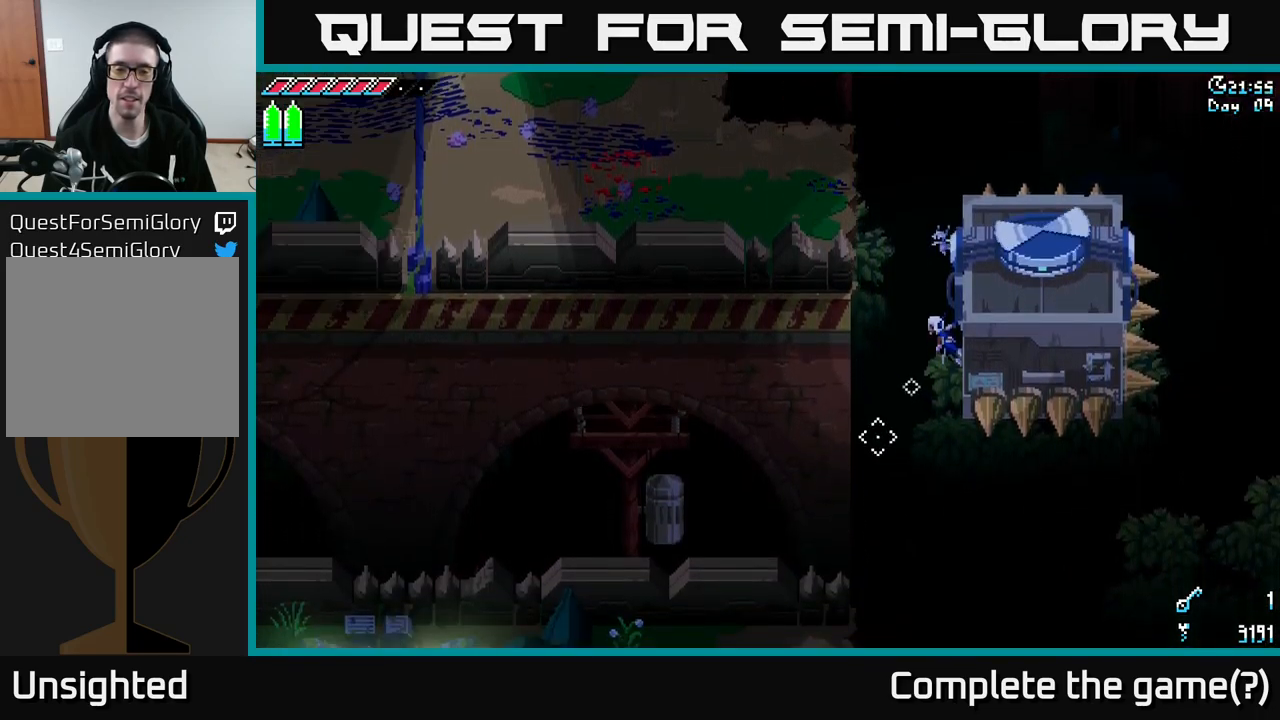
{"buttons": [], "left_stick": "center", "right_stick": "left", "events": [[50, "right_stick", "left"]]}
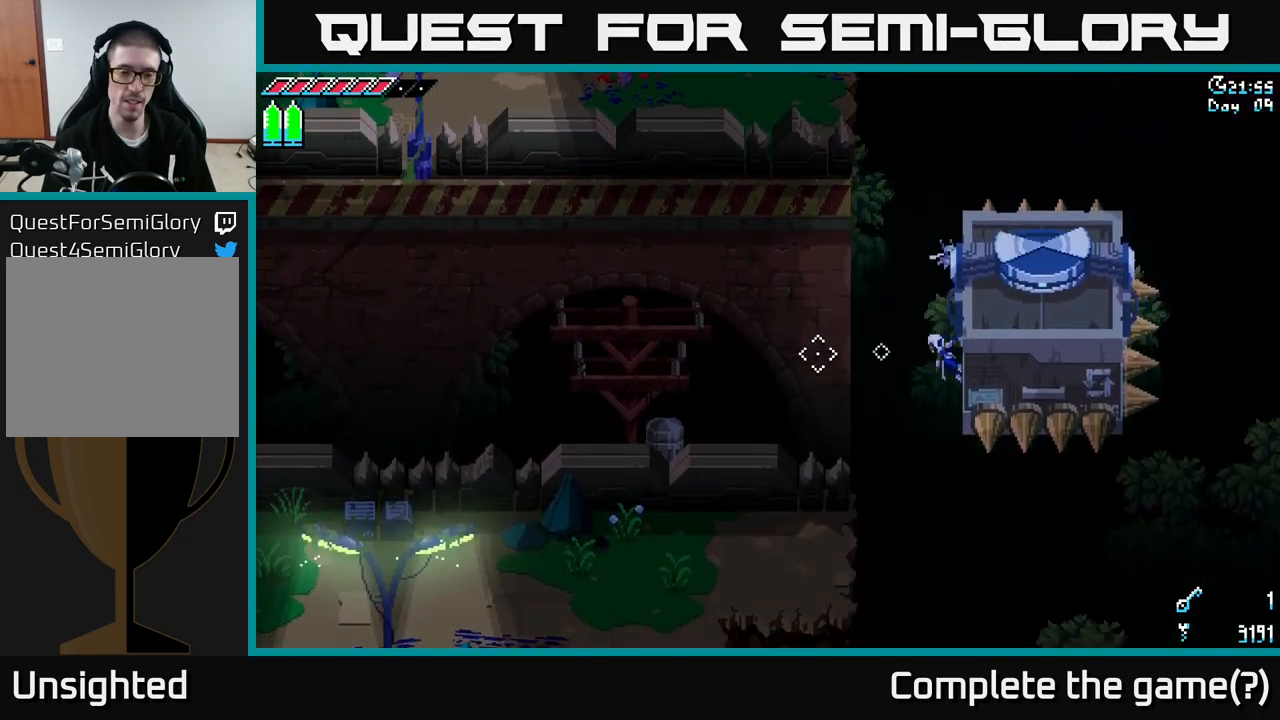
{"buttons": [], "left_stick": "center", "right_stick": "center", "events": [[400, "right_stick", "center"]]}
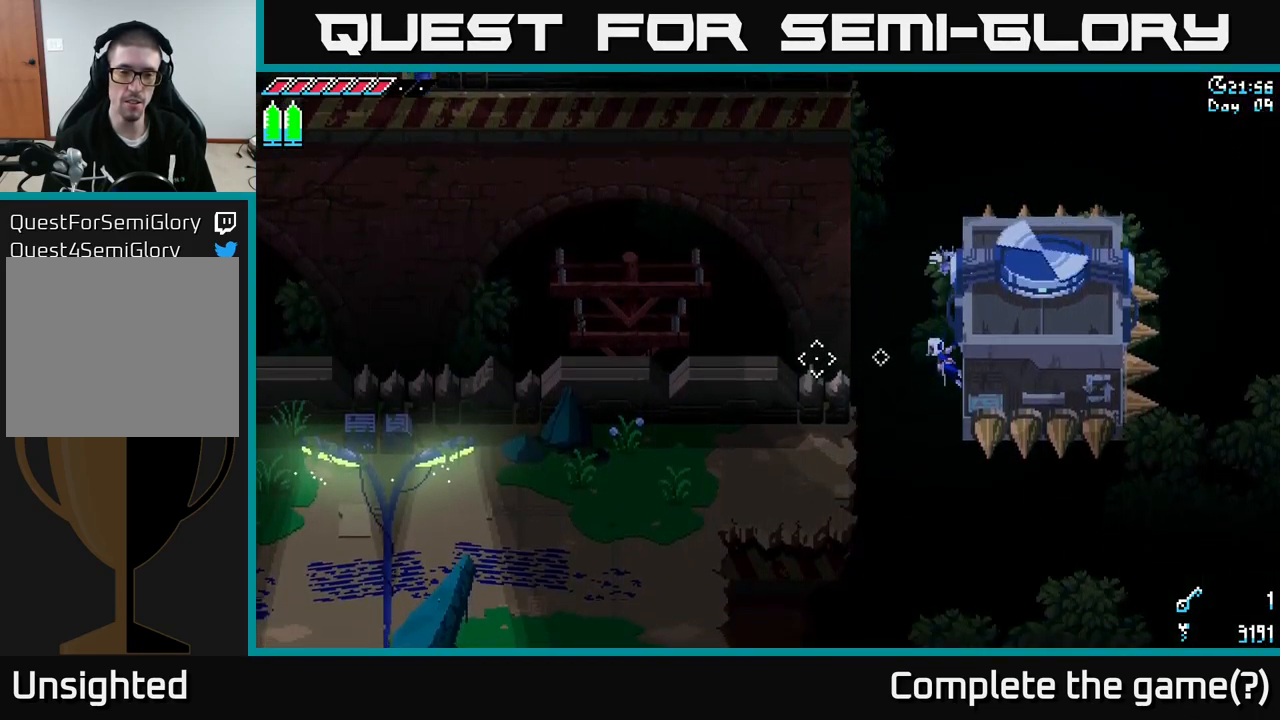
{"buttons": ["A"], "left_stick": "left", "right_stick": "center", "events": [[266, "left_stick", "left"], [400, "A", "down"]]}
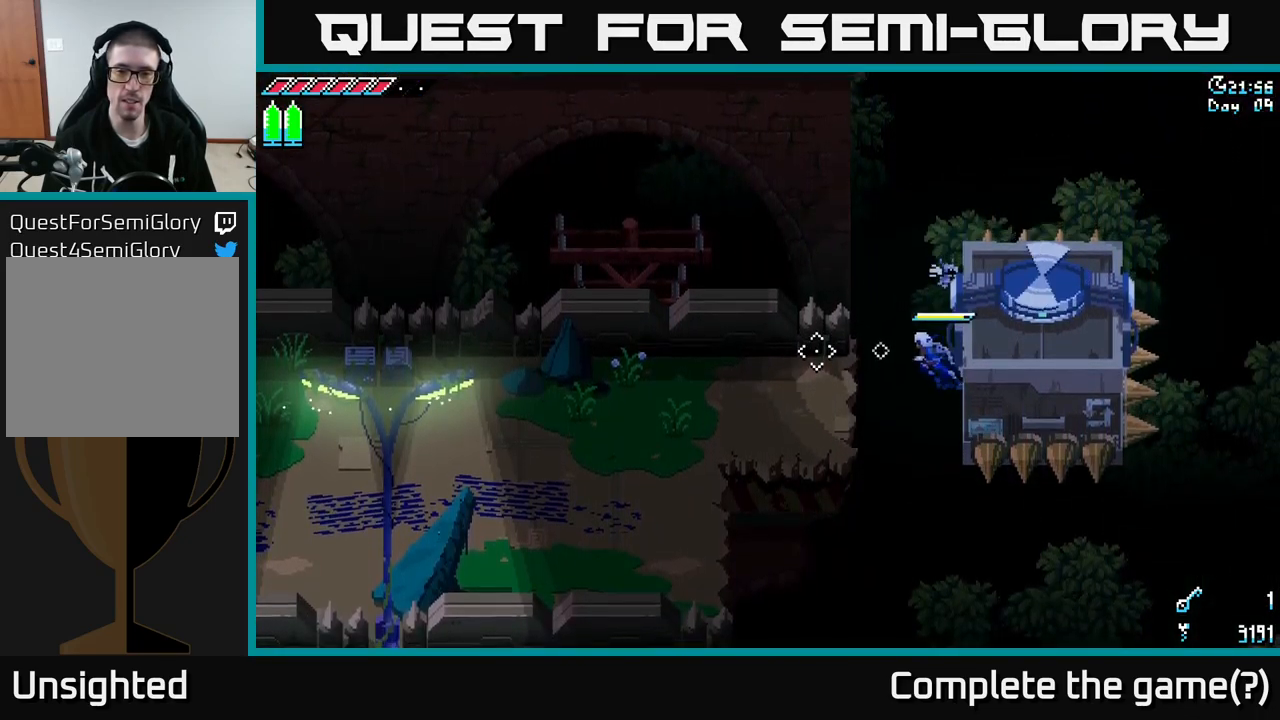
{"buttons": [], "left_stick": "left", "right_stick": "center", "events": [[216, "A", "up"]]}
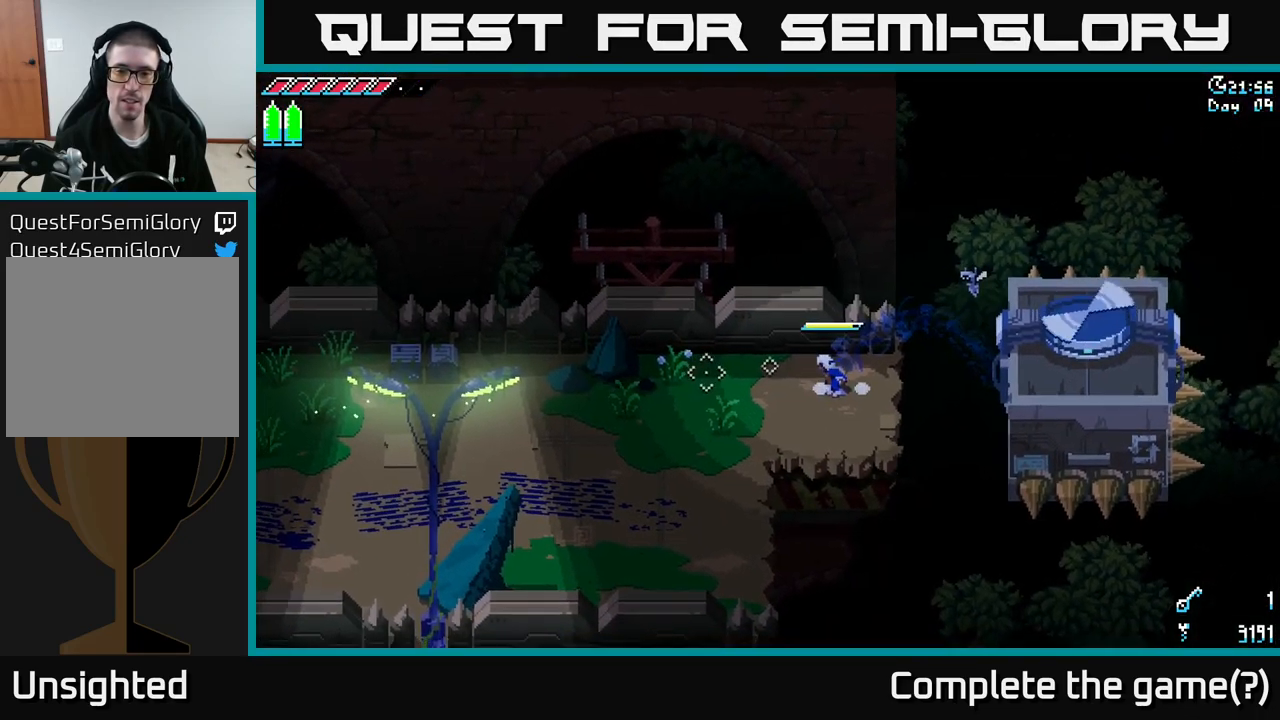
{"buttons": [], "left_stick": "down-left", "right_stick": "left", "events": [[166, "left_stick", "down-left"], [450, "right_stick", "left"]]}
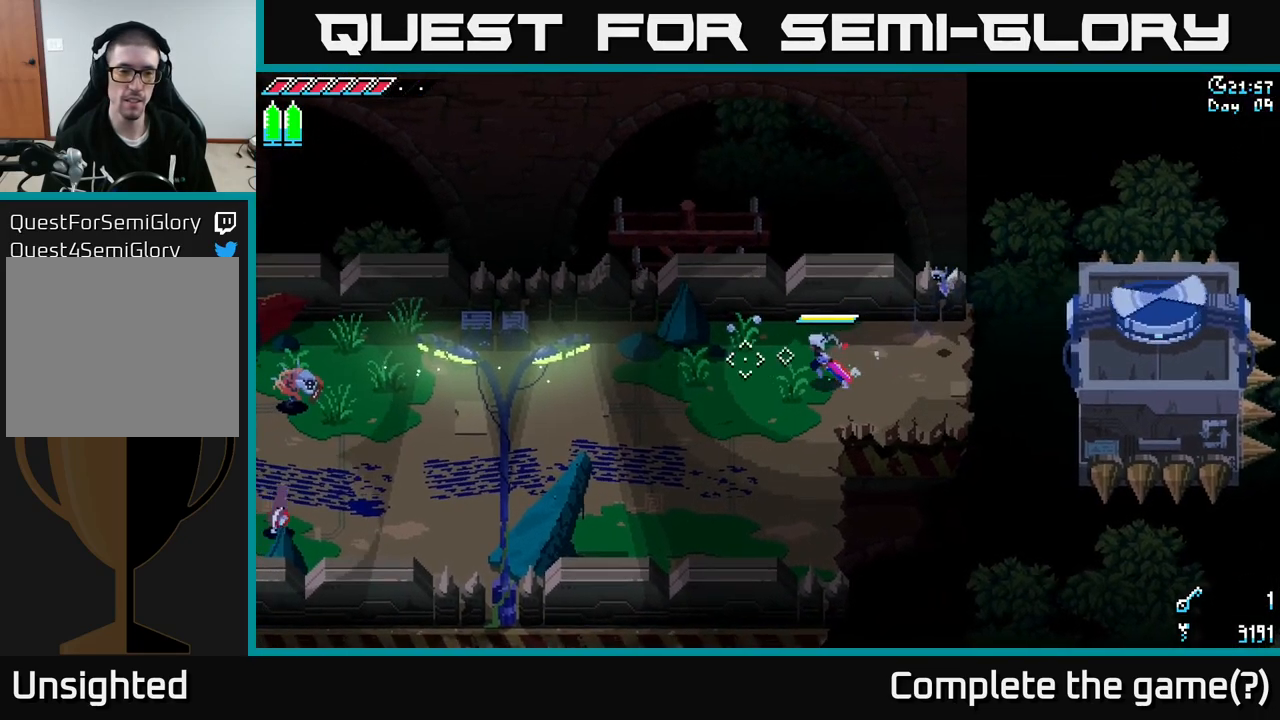
{"buttons": [], "left_stick": "down-left", "right_stick": "left", "events": []}
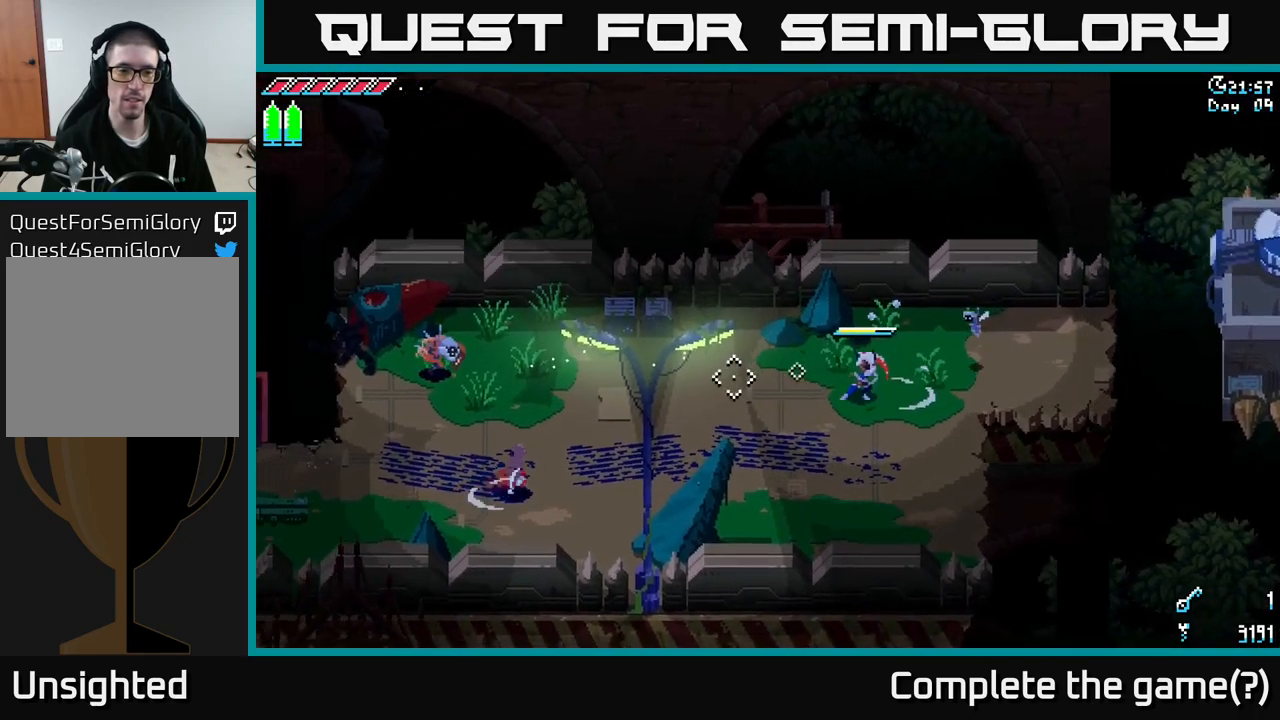
{"buttons": [], "left_stick": "down-left", "right_stick": "left", "events": [[16, "R2", "down"], [166, "R2", "up"]]}
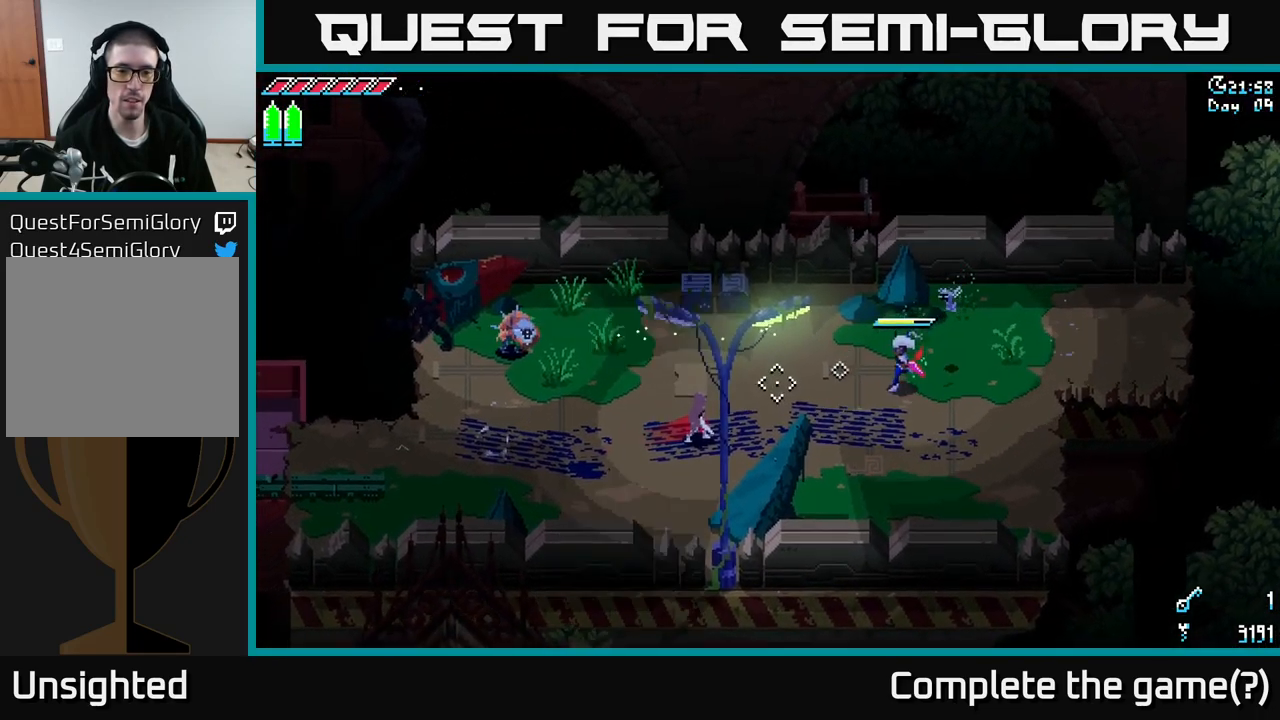
{"buttons": [], "left_stick": "center", "right_stick": "left", "events": [[200, "left_stick", "center"]]}
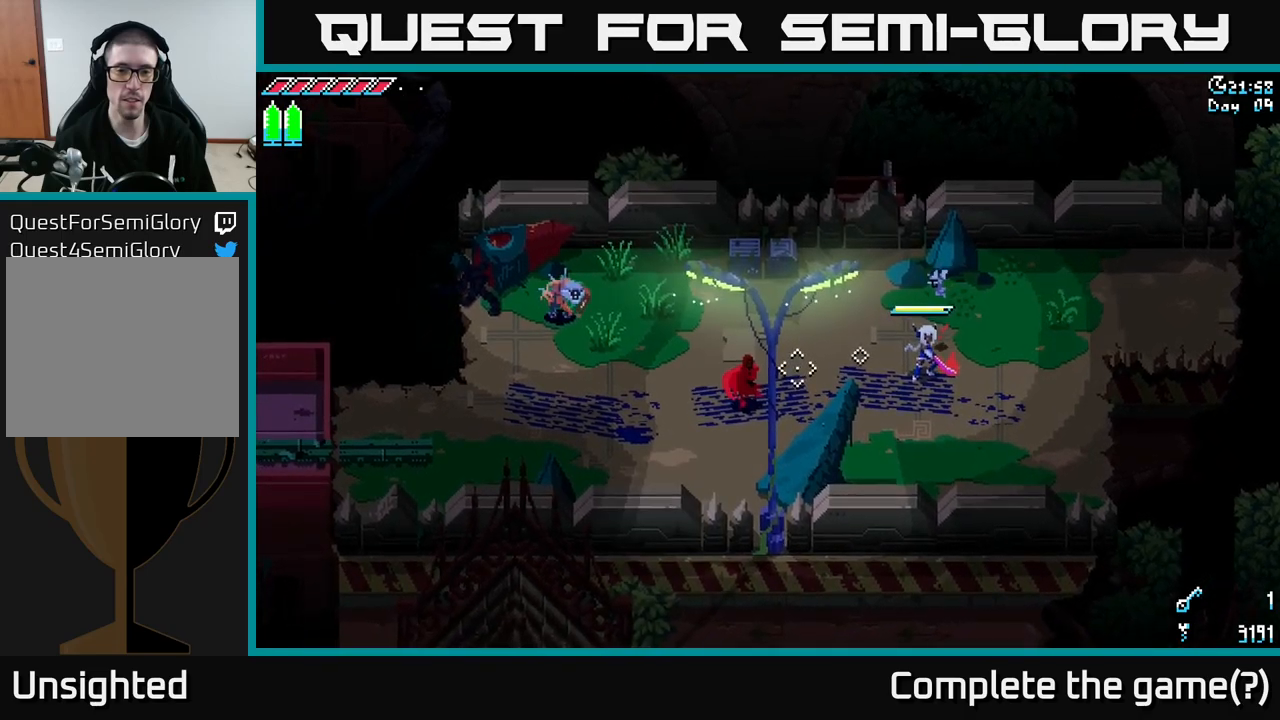
{"buttons": [], "left_stick": "center", "right_stick": "center", "events": [[50, "right_stick", "center"], [350, "left_stick", "left"], [400, "B", "down"], [450, "B", "up"], [483, "left_stick", "center"]]}
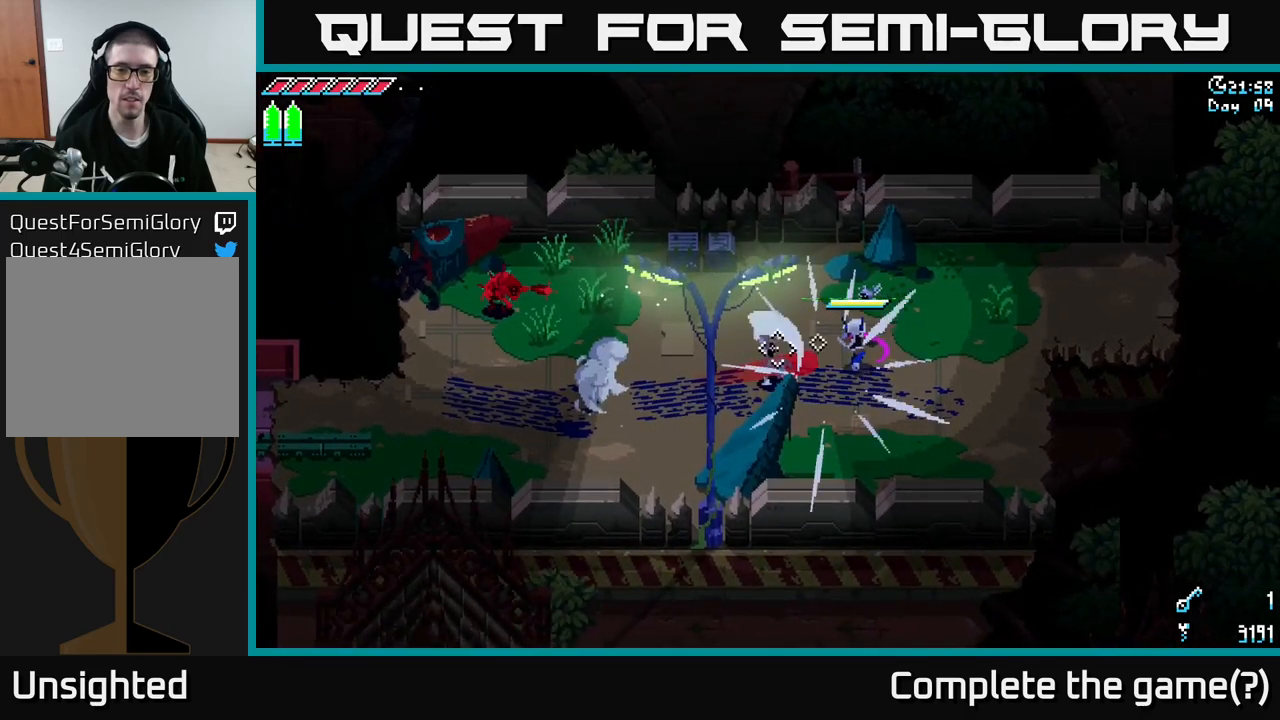
{"buttons": ["A"], "left_stick": "left", "right_stick": "center", "events": [[267, "left_stick", "left"], [433, "A", "down"]]}
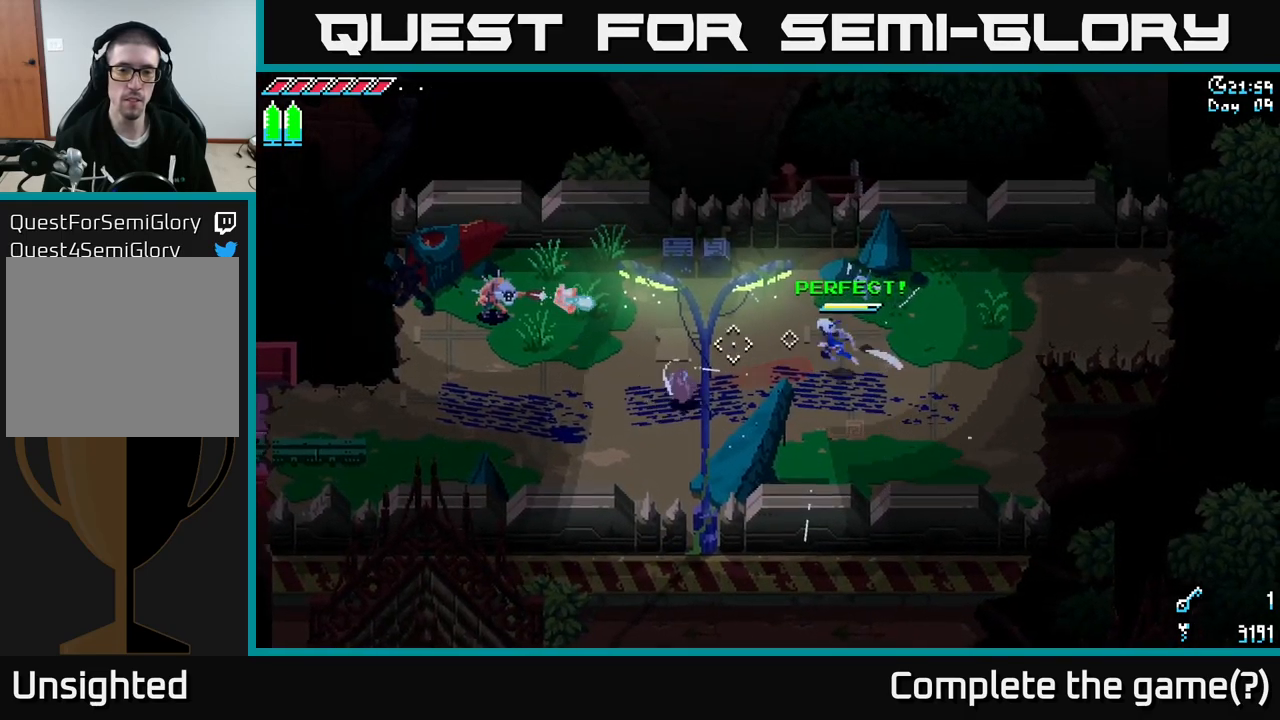
{"buttons": [], "left_stick": "left", "right_stick": "down-left", "events": [[183, "A", "up"], [250, "R2", "down"], [300, "right_stick", "down-left"], [417, "R2", "up"]]}
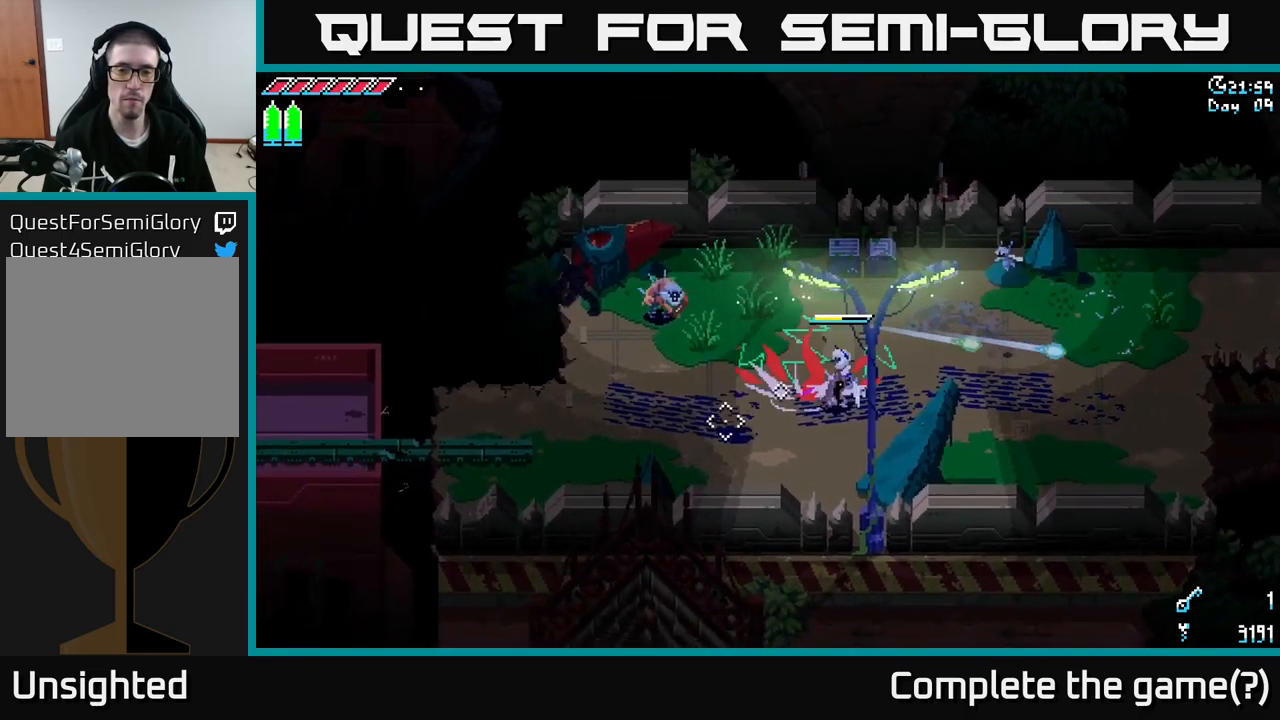
{"buttons": [], "left_stick": "left", "right_stick": "left", "events": [[200, "left_stick", "center"], [250, "right_stick", "center"], [317, "left_stick", "left"], [383, "R2", "down"], [483, "right_stick", "left"], [500, "R2", "up"]]}
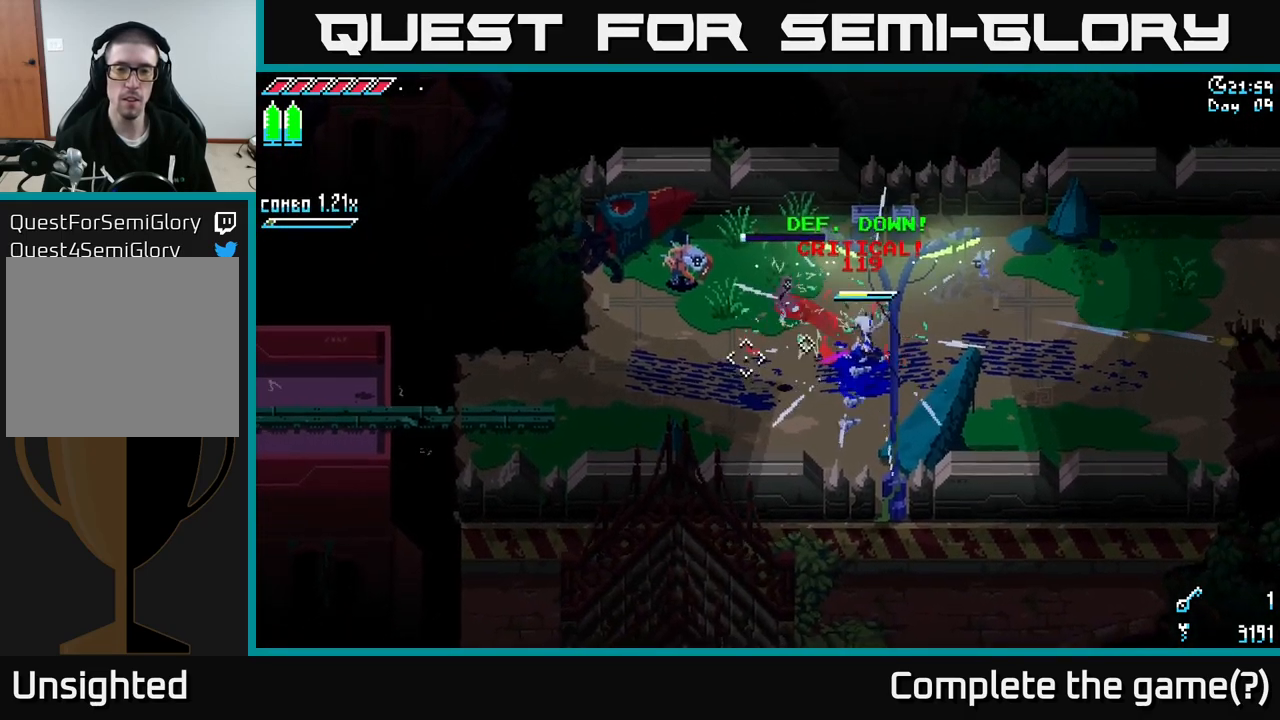
{"buttons": [], "left_stick": "left", "right_stick": "up-left", "events": [[467, "right_stick", "up-left"]]}
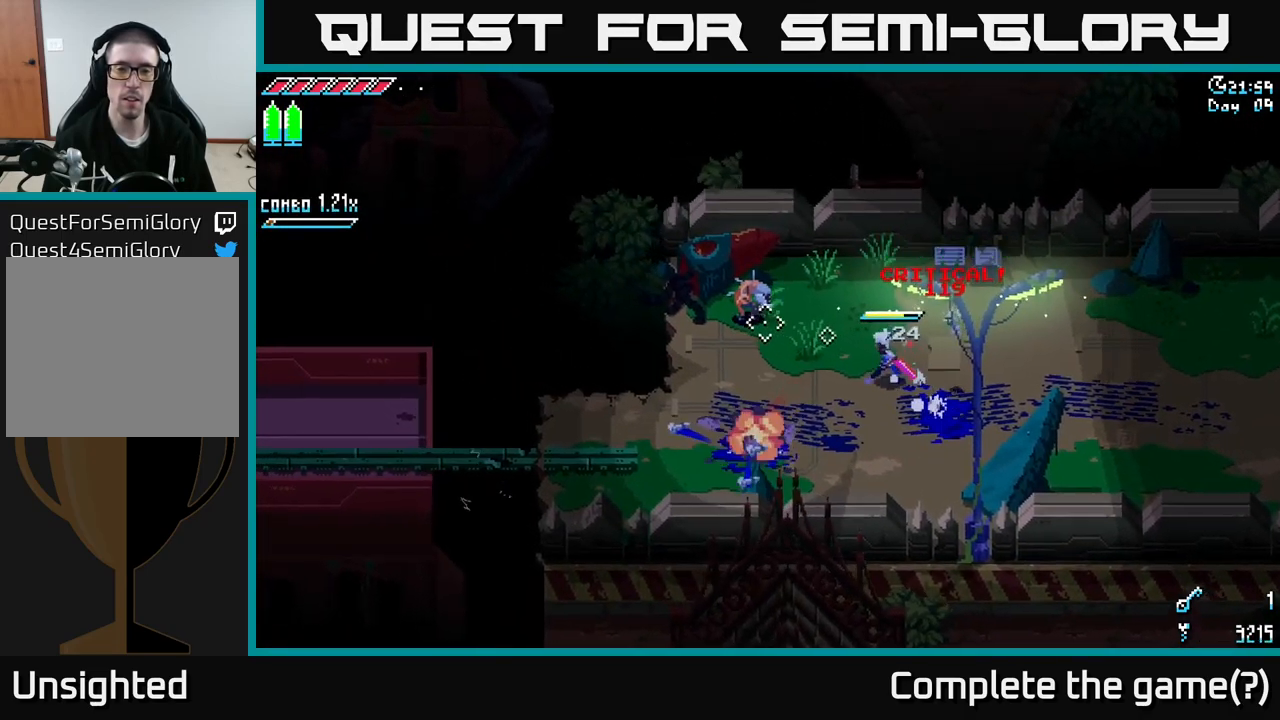
{"buttons": [], "left_stick": "left", "right_stick": "up-left", "events": [[133, "R2", "down"], [283, "R2", "up"]]}
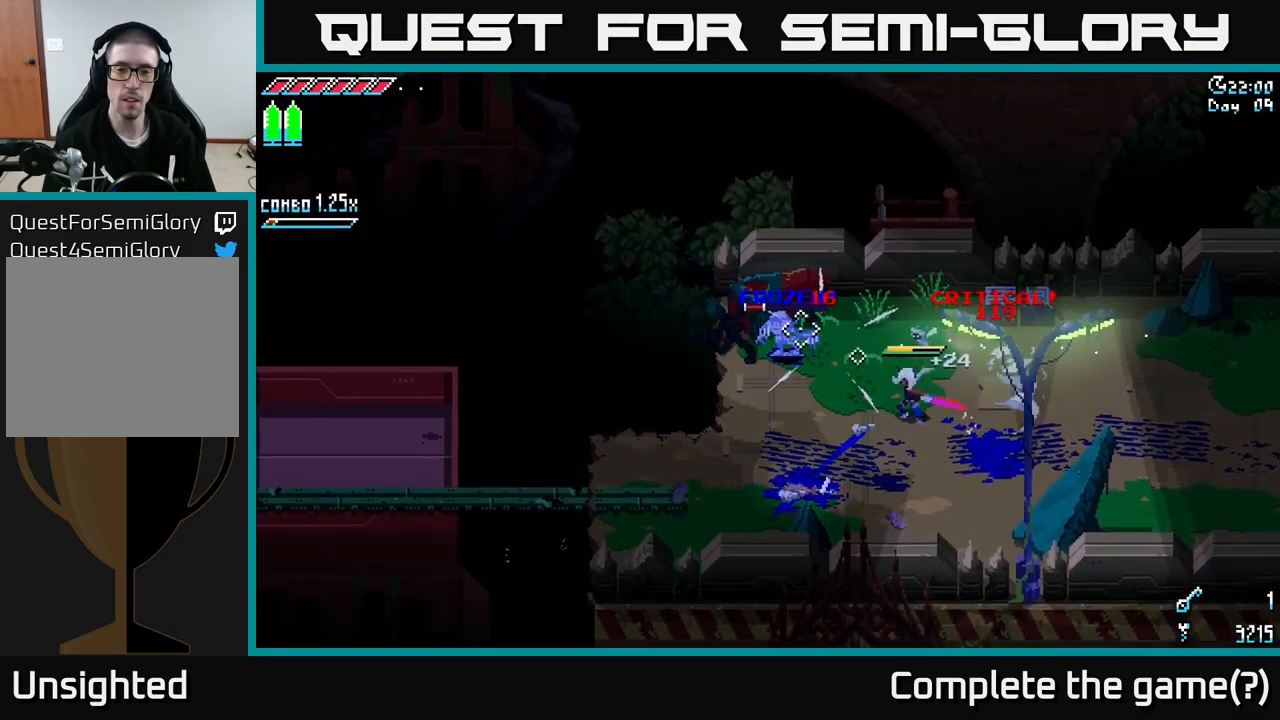
{"buttons": [], "left_stick": "down", "right_stick": "up-left", "events": [[33, "left_stick", "center"], [50, "R2", "down"], [217, "R2", "up"], [367, "left_stick", "down"]]}
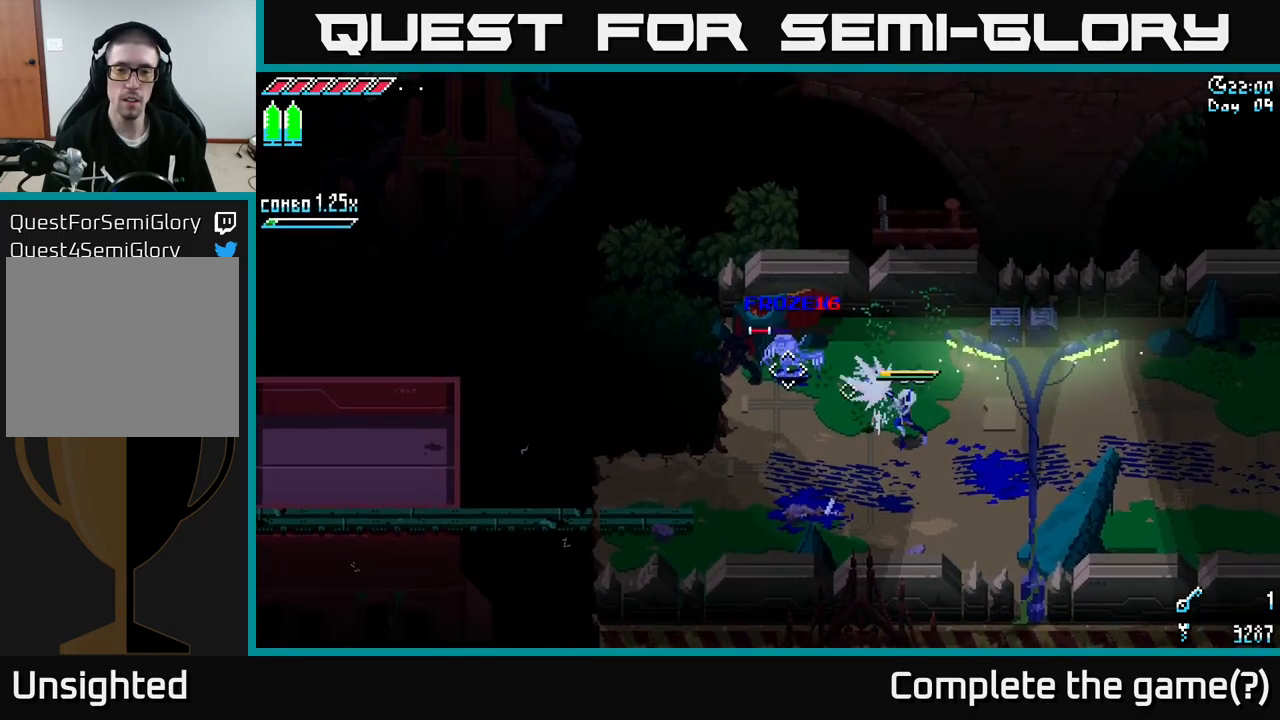
{"buttons": ["R2"], "left_stick": "center", "right_stick": "up-left", "events": [[50, "L2", "down"], [100, "left_stick", "left"], [150, "left_stick", "center"], [167, "L2", "up"], [417, "R2", "down"]]}
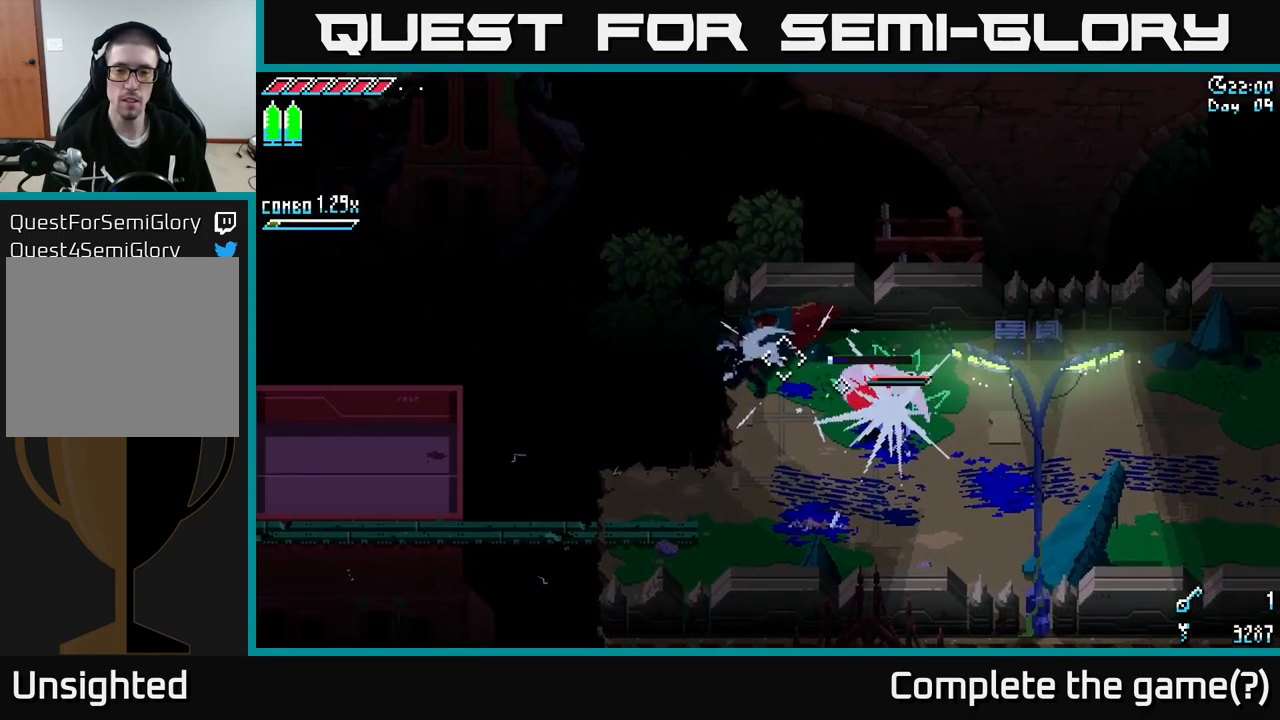
{"buttons": [], "left_stick": "down-left", "right_stick": "center", "events": [[33, "R2", "up"], [267, "left_stick", "down"], [267, "right_stick", "left"], [367, "right_stick", "center"], [383, "left_stick", "down-left"]]}
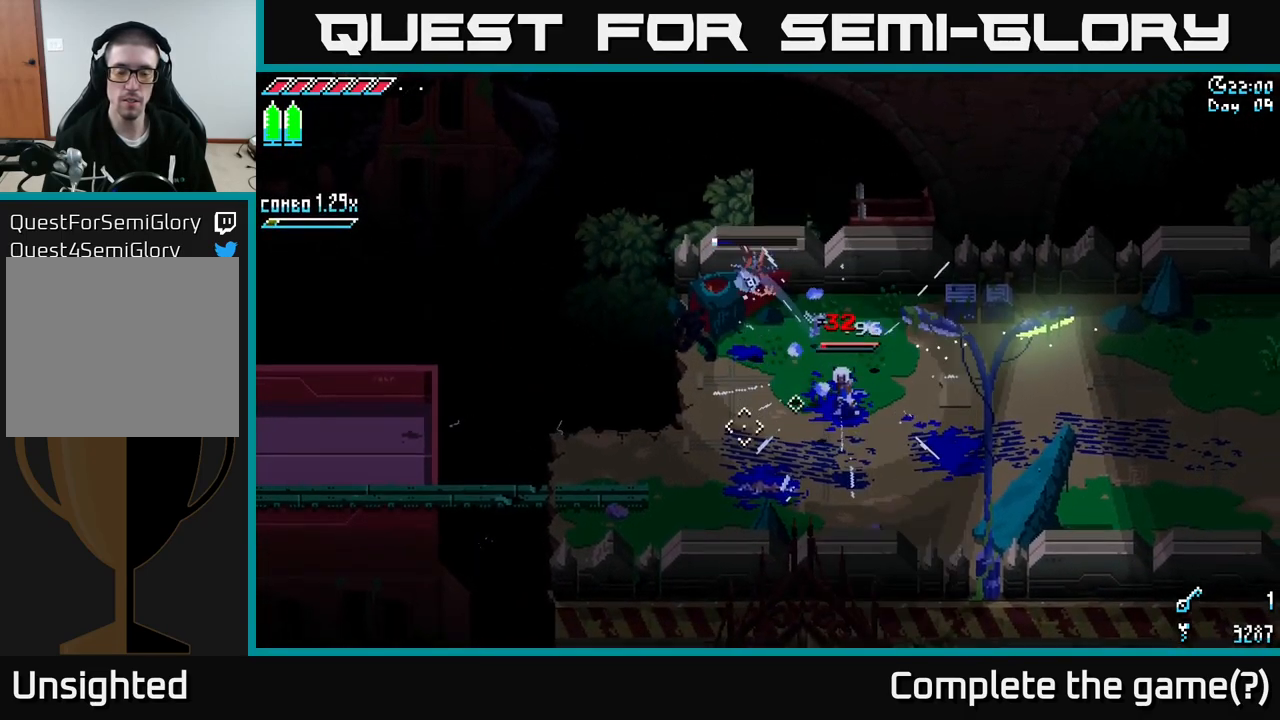
{"buttons": [], "left_stick": "down-left", "right_stick": "center", "events": []}
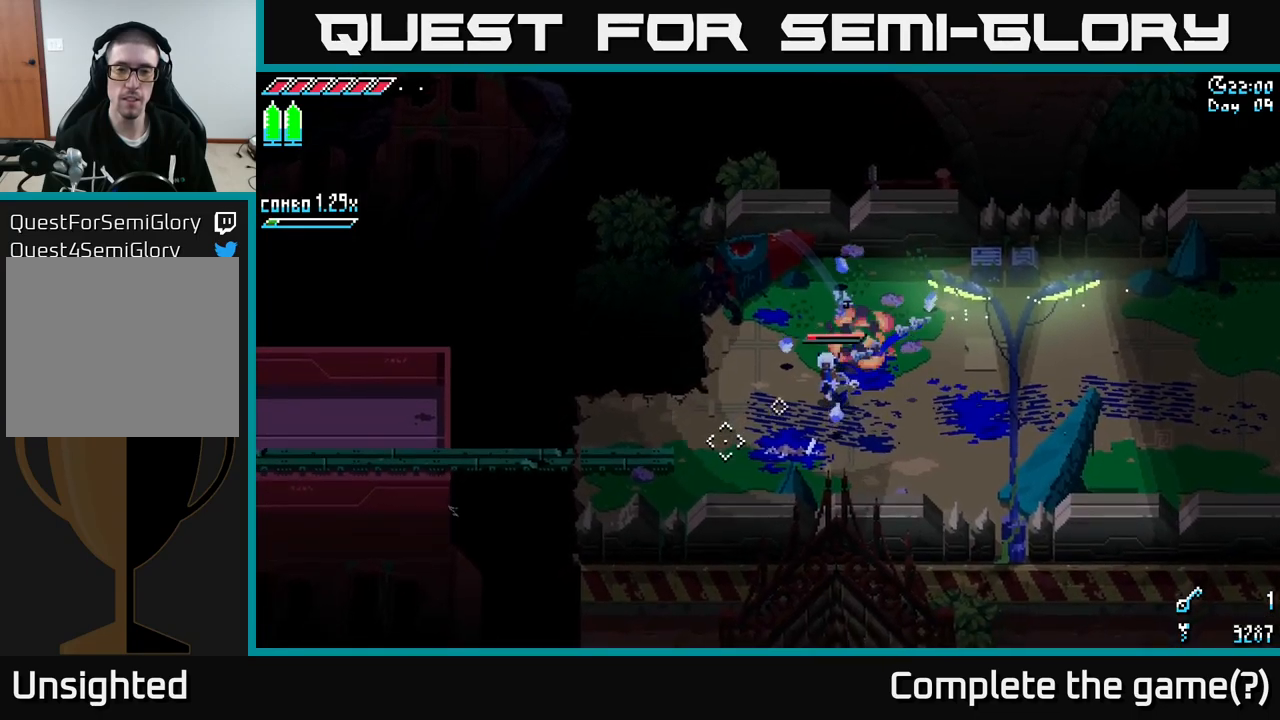
{"buttons": [], "left_stick": "down-left", "right_stick": "center", "events": []}
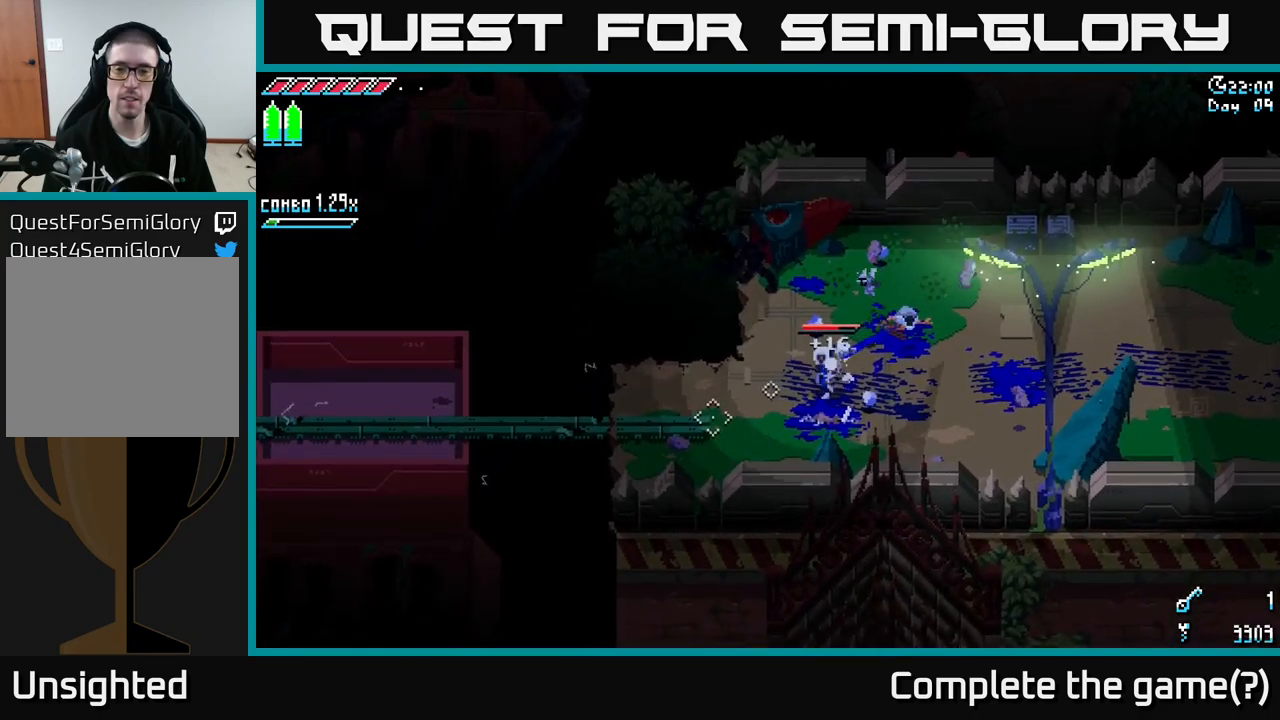
{"buttons": [], "left_stick": "left", "right_stick": "center", "events": [[200, "A", "down"], [367, "left_stick", "left"], [434, "A", "up"]]}
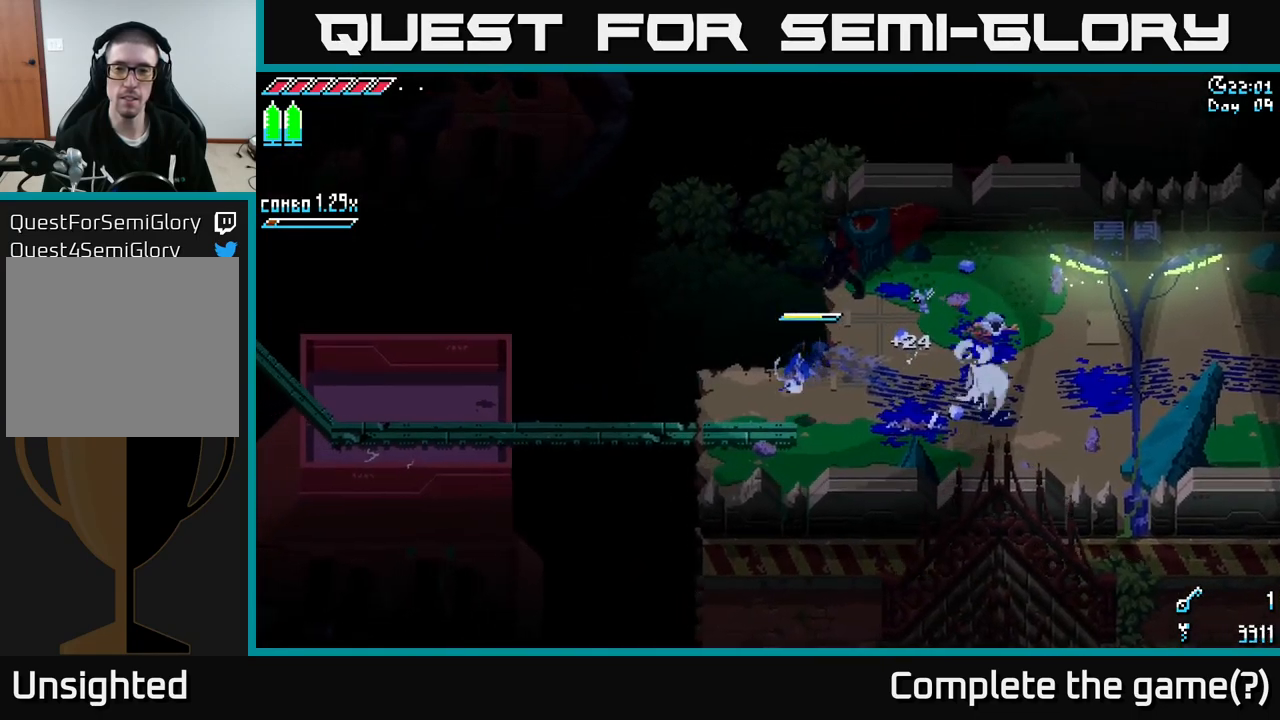
{"buttons": [], "left_stick": "left", "right_stick": "center", "events": [[84, "A", "down"], [267, "A", "up"]]}
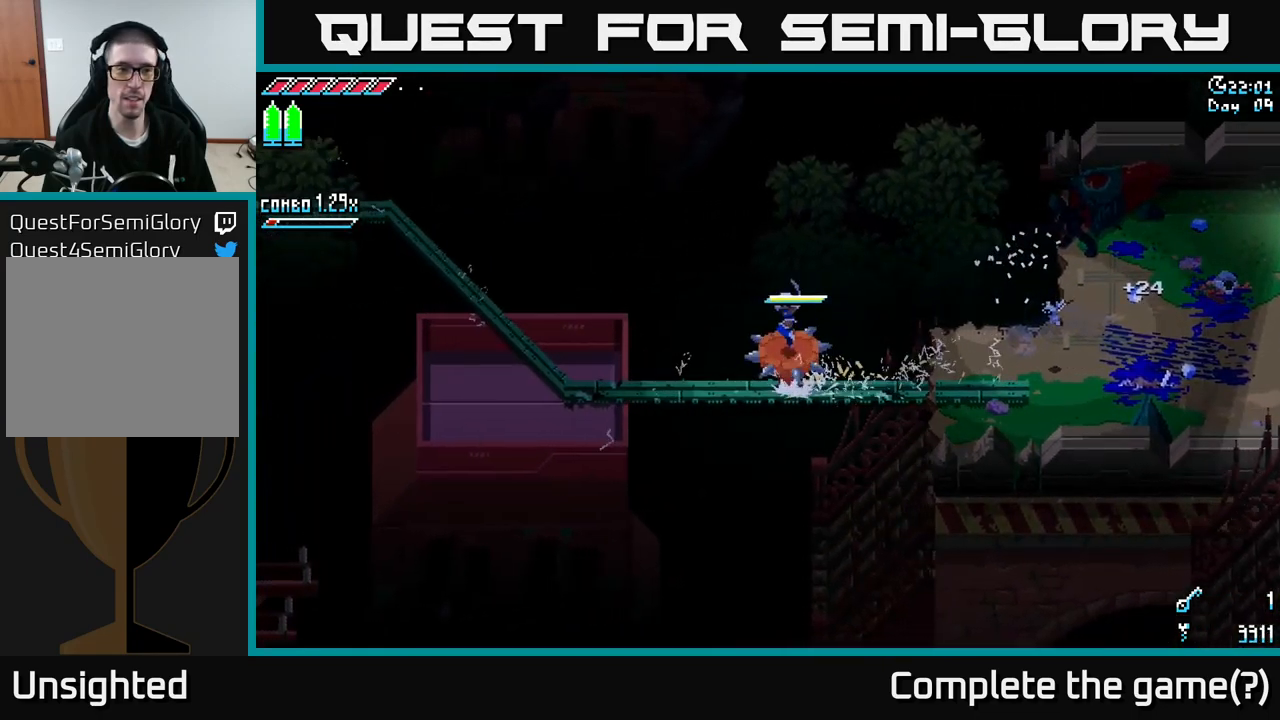
{"buttons": [], "left_stick": "left", "right_stick": "center", "events": []}
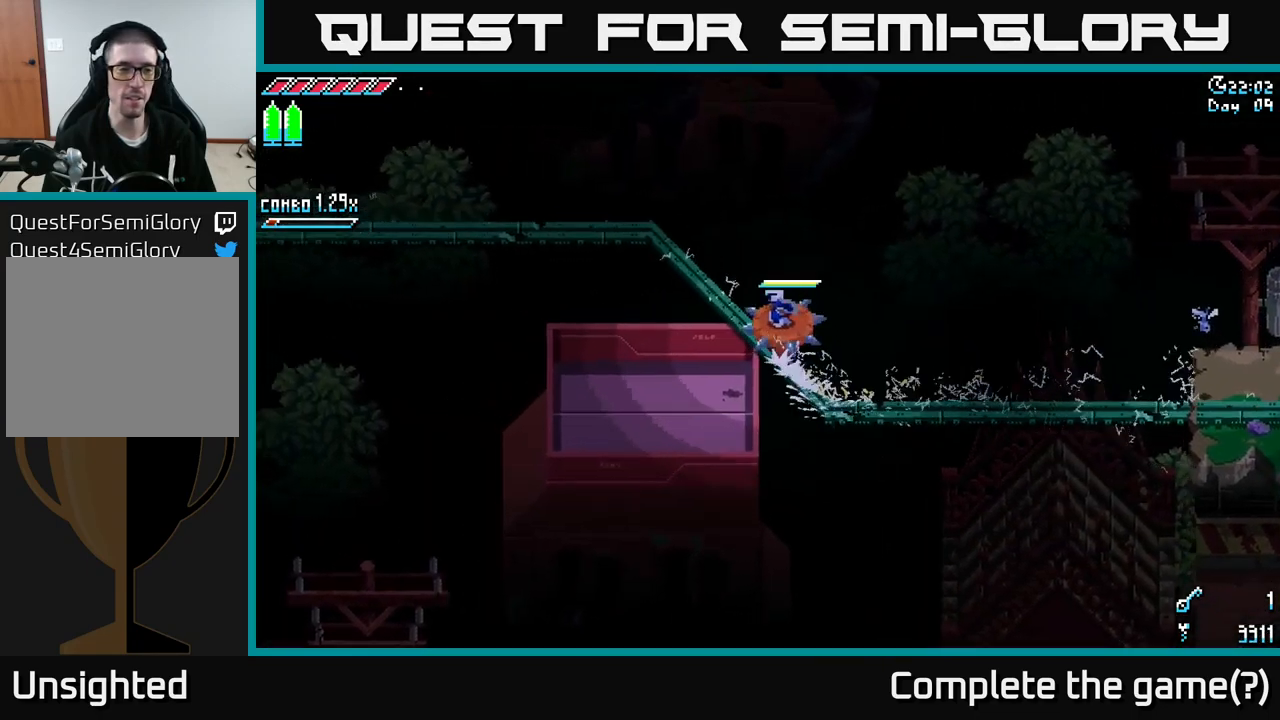
{"buttons": [], "left_stick": "left", "right_stick": "center", "events": [[117, "left_stick", "up-left"], [284, "left_stick", "left"]]}